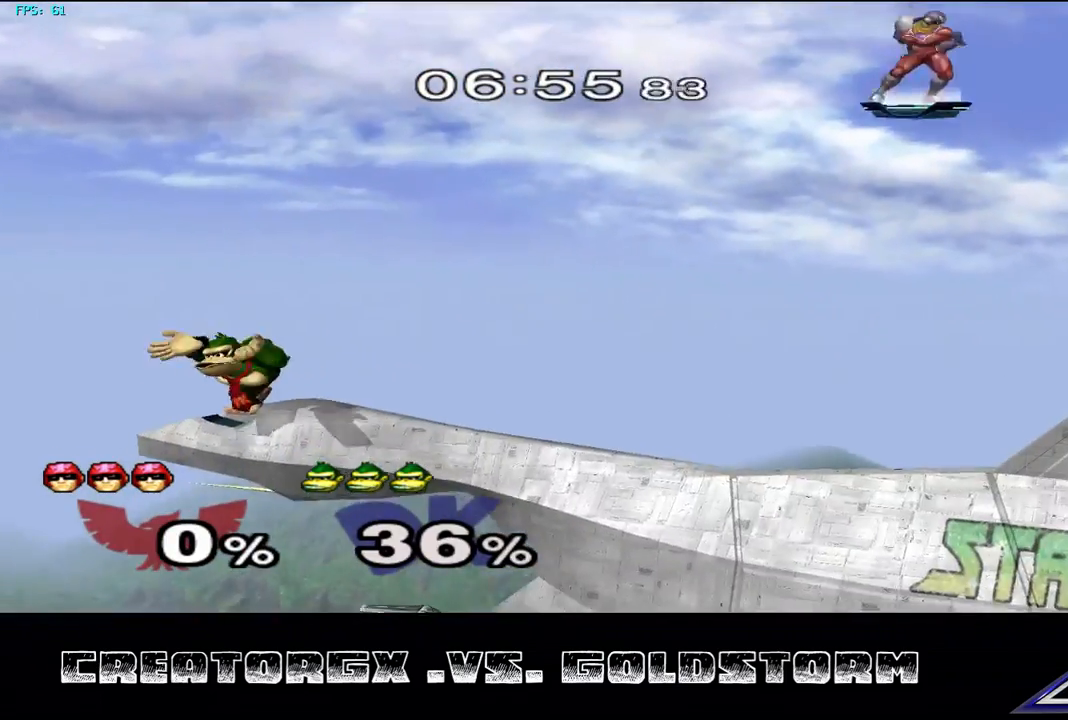
Gameplay with a controller (Nintendo layout); each line is a JSON object with the inputs held at the frame after it. "events" lists button and stick changes between this image and that frame as [ms after this image, input, new state], when the widget could be followed in between. Not read: L3 R3.
{"buttons": [], "left_stick": "center", "right_stick": "center", "events": [[168, "left_stick", "center"], [269, "left_stick", "down"], [471, "left_stick", "center"]]}
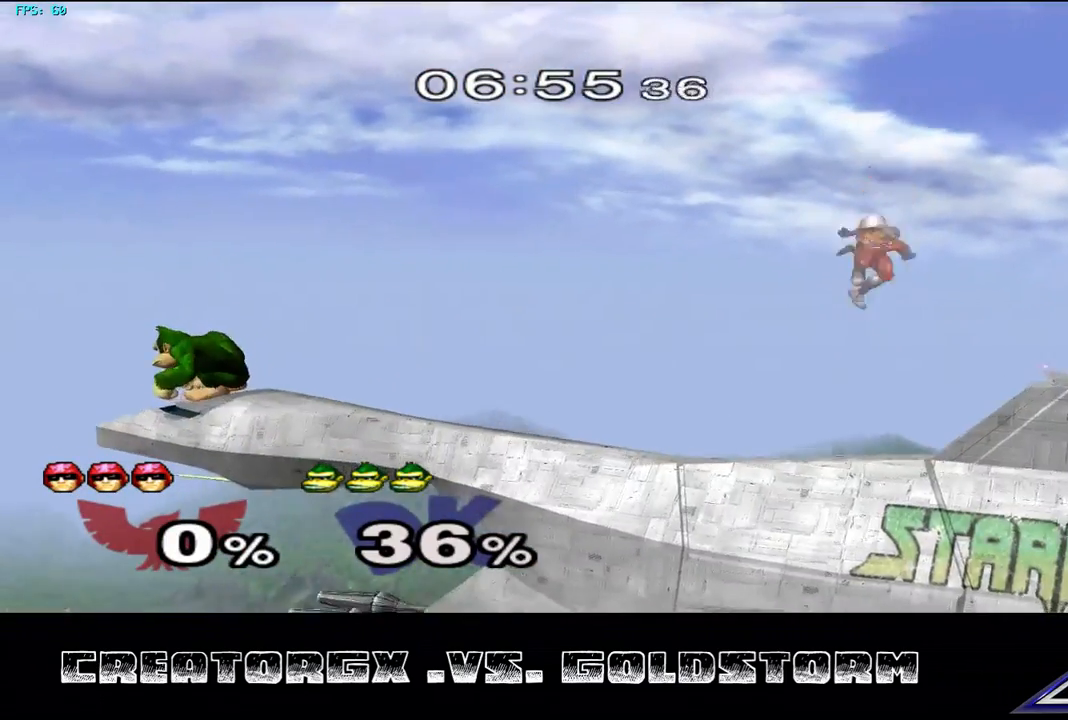
{"buttons": [], "left_stick": "center", "right_stick": "center", "events": [[337, "left_stick", "left"], [505, "left_stick", "center"]]}
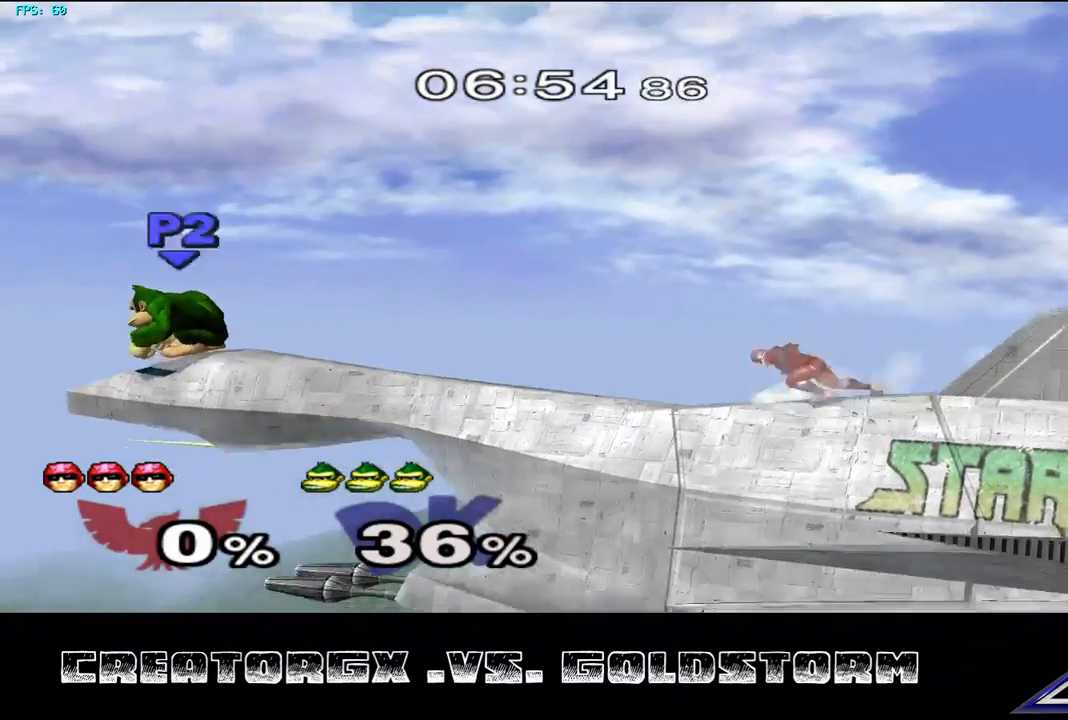
{"buttons": ["B"], "left_stick": "left", "right_stick": "center", "events": [[101, "left_stick", "left"], [303, "Y", "down"], [404, "Y", "up"], [438, "B", "down"]]}
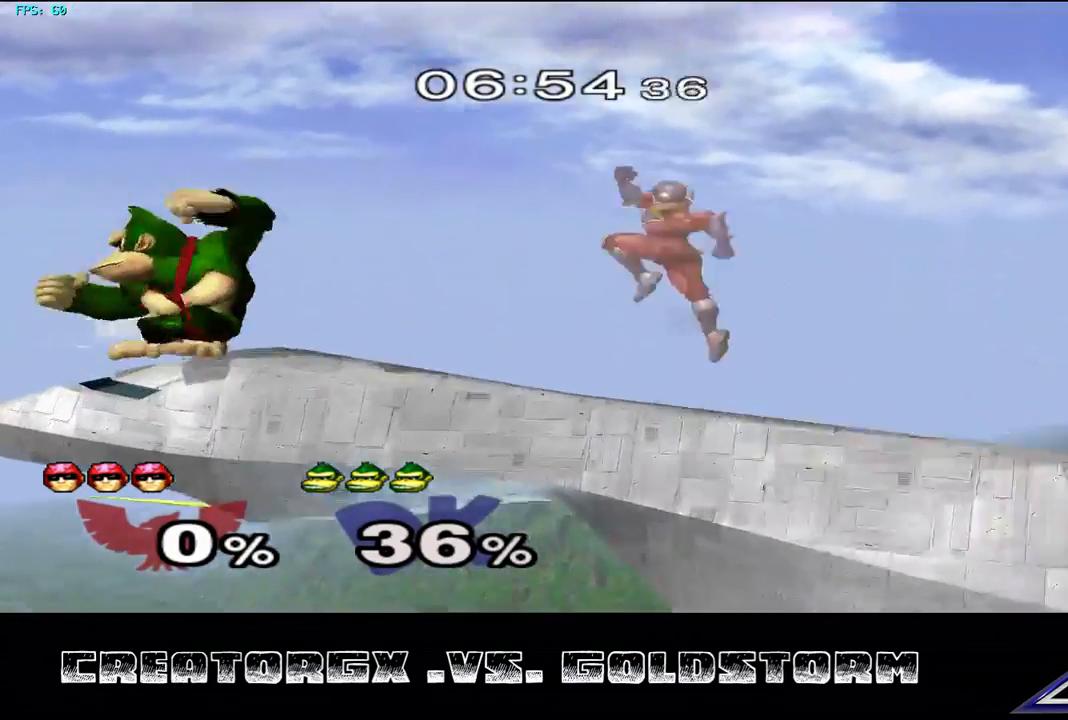
{"buttons": [], "left_stick": "left", "right_stick": "center", "events": [[34, "B", "up"]]}
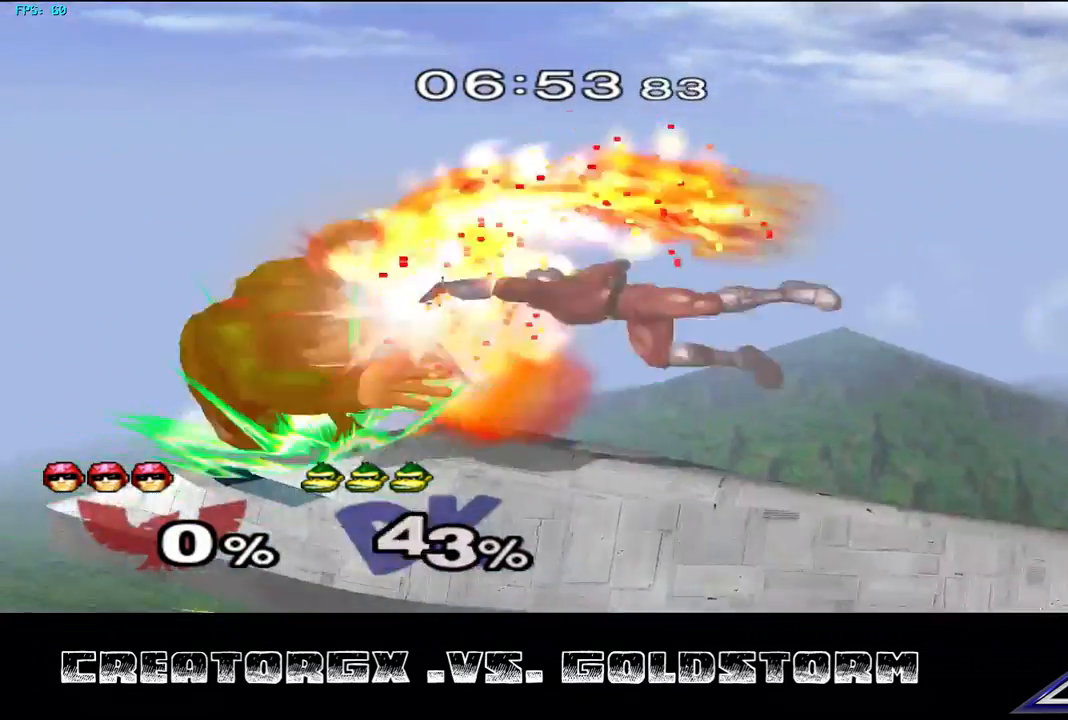
{"buttons": [], "left_stick": "down", "right_stick": "center", "events": [[34, "left_stick", "center"], [471, "left_stick", "down"]]}
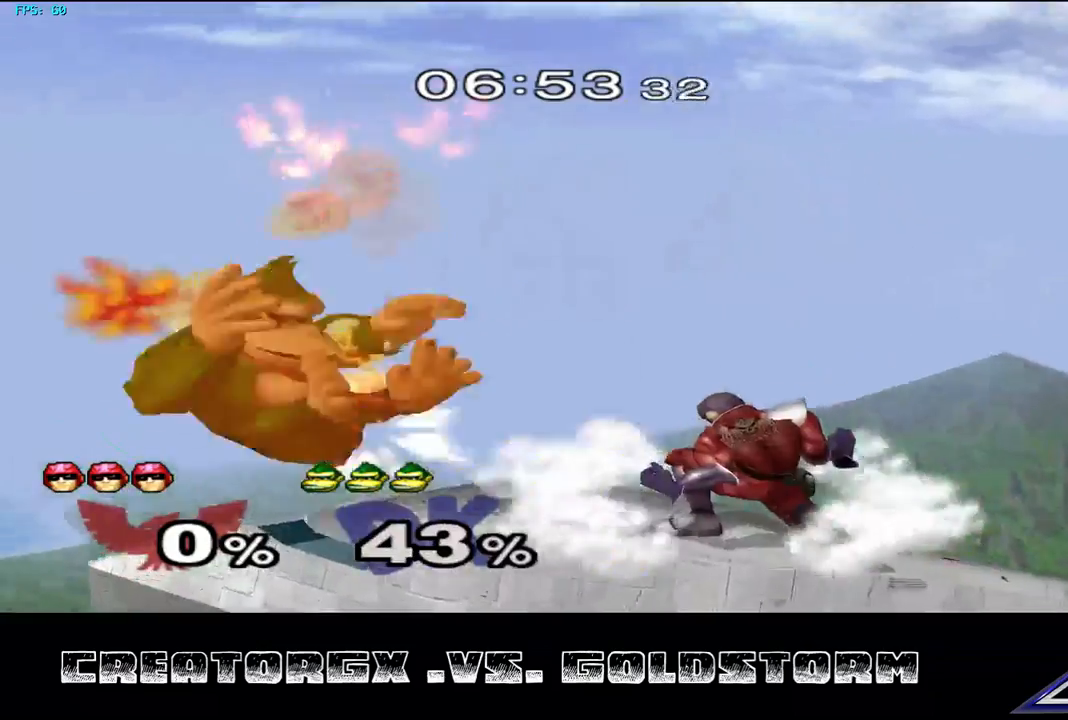
{"buttons": [], "left_stick": "down", "right_stick": "center", "events": [[67, "A", "down"], [135, "A", "up"], [168, "A", "down"], [303, "A", "up"], [370, "A", "down"], [471, "A", "up"]]}
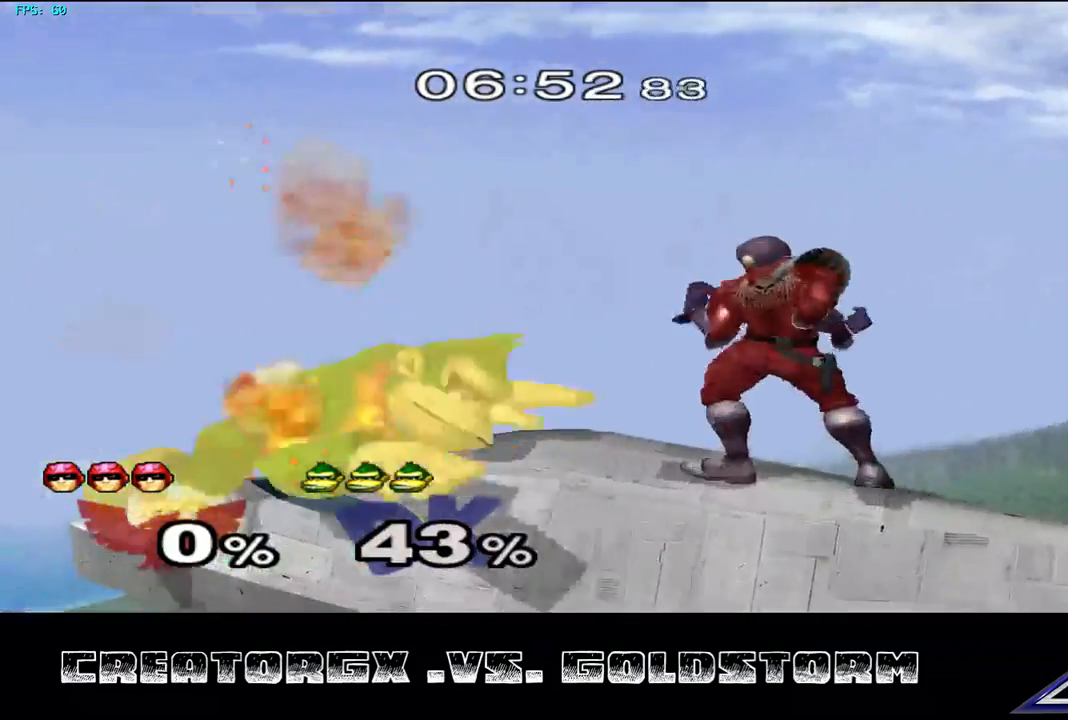
{"buttons": [], "left_stick": "down", "right_stick": "center", "events": [[168, "A", "down"], [337, "A", "up"]]}
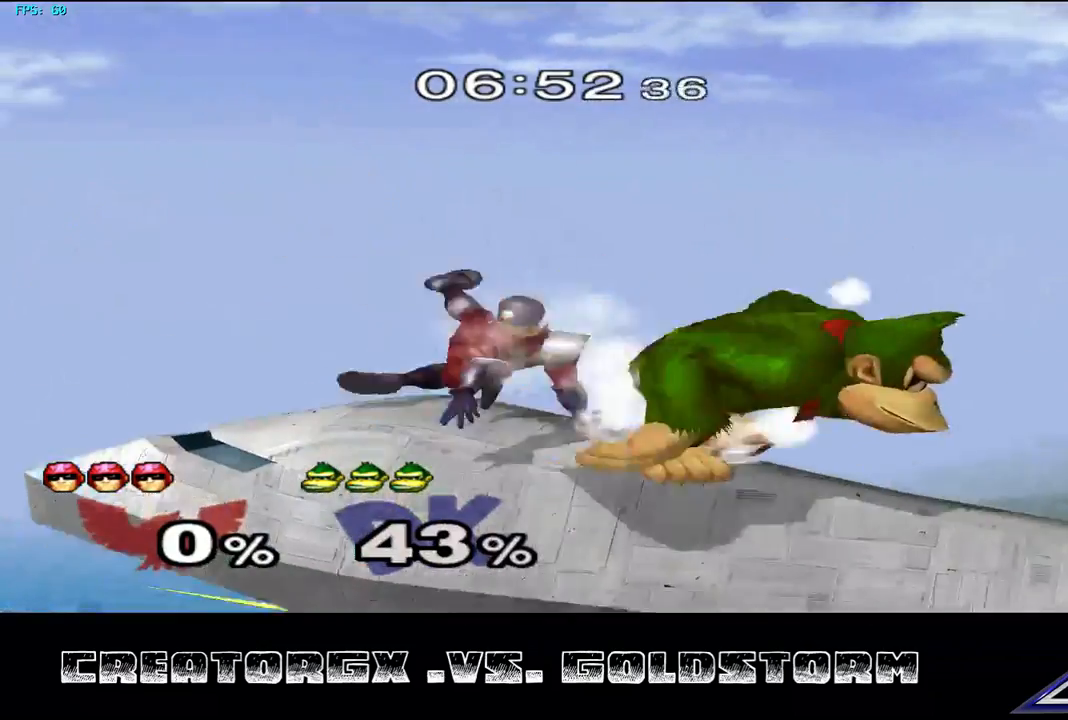
{"buttons": [], "left_stick": "center", "right_stick": "center"}
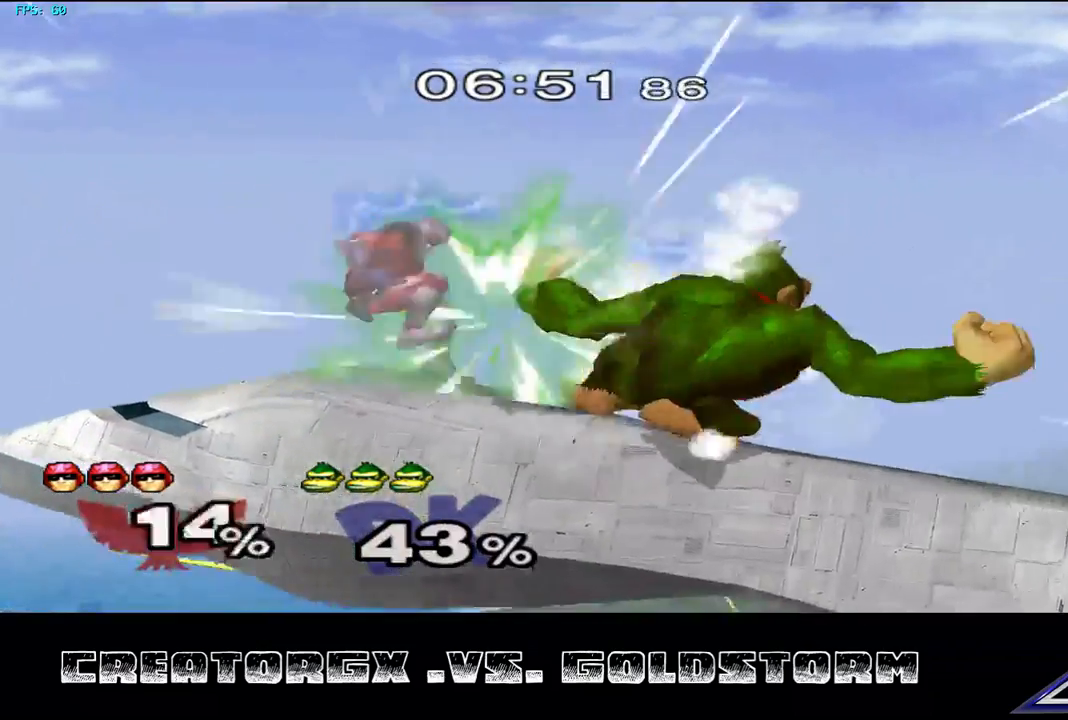
{"buttons": [], "left_stick": "center", "right_stick": "center", "events": []}
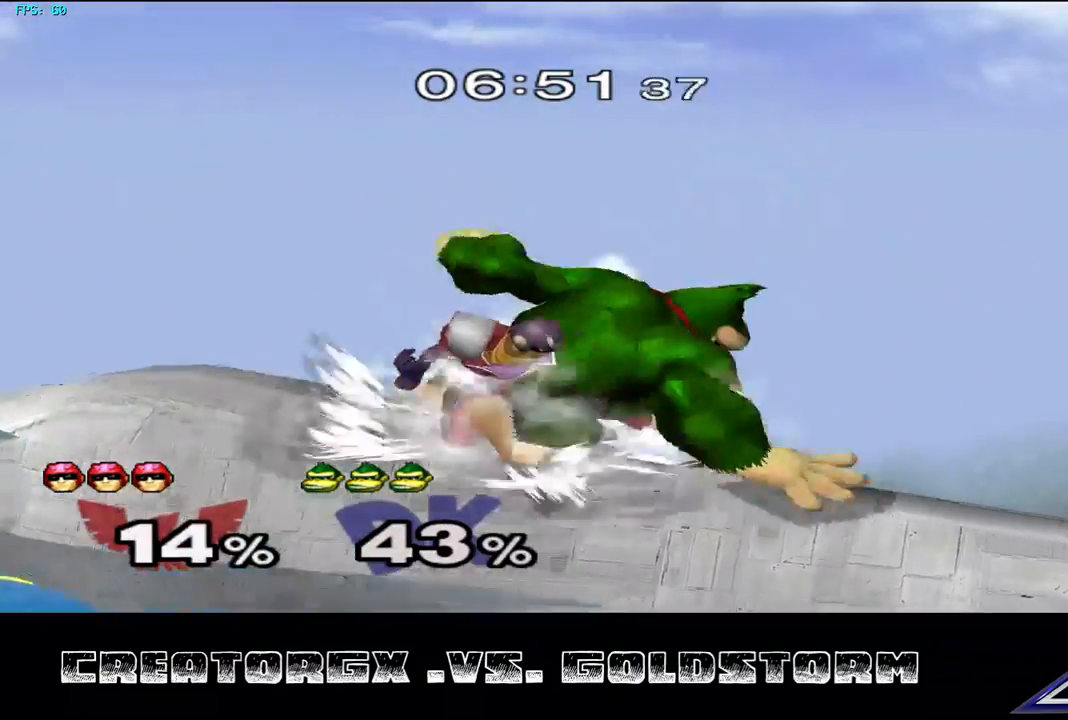
{"buttons": [], "left_stick": "center", "right_stick": "center", "events": [[270, "left_stick", "down"], [472, "left_stick", "center"]]}
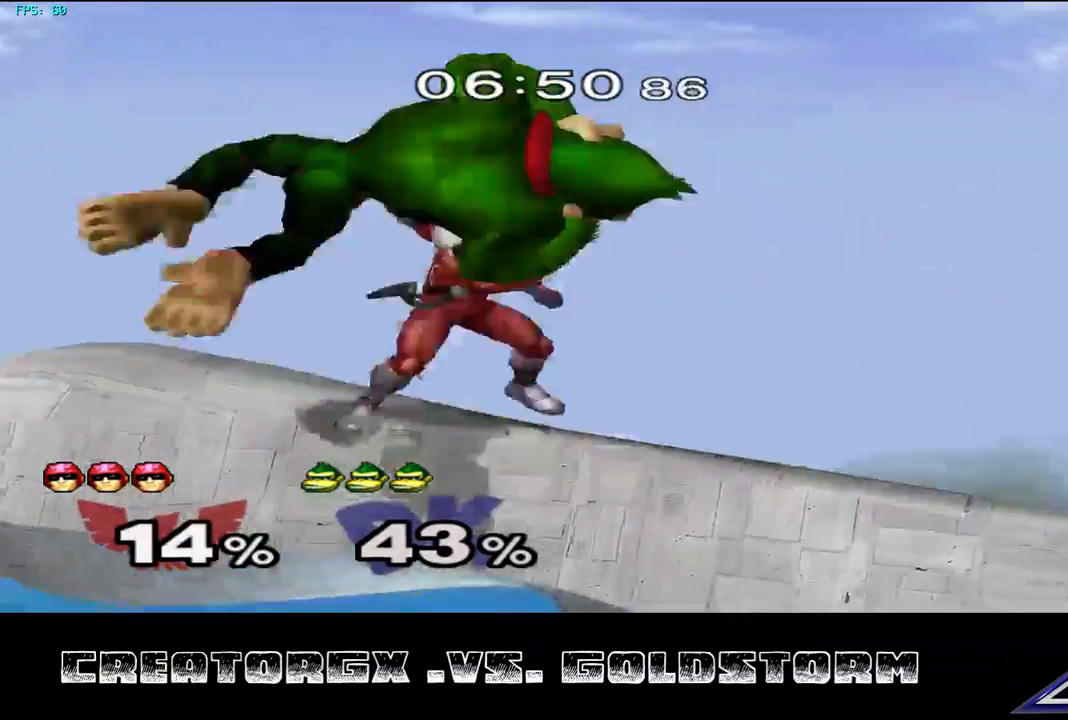
{"buttons": [], "left_stick": "center", "right_stick": "center", "events": [[34, "left_stick", "down"], [169, "left_stick", "center"]]}
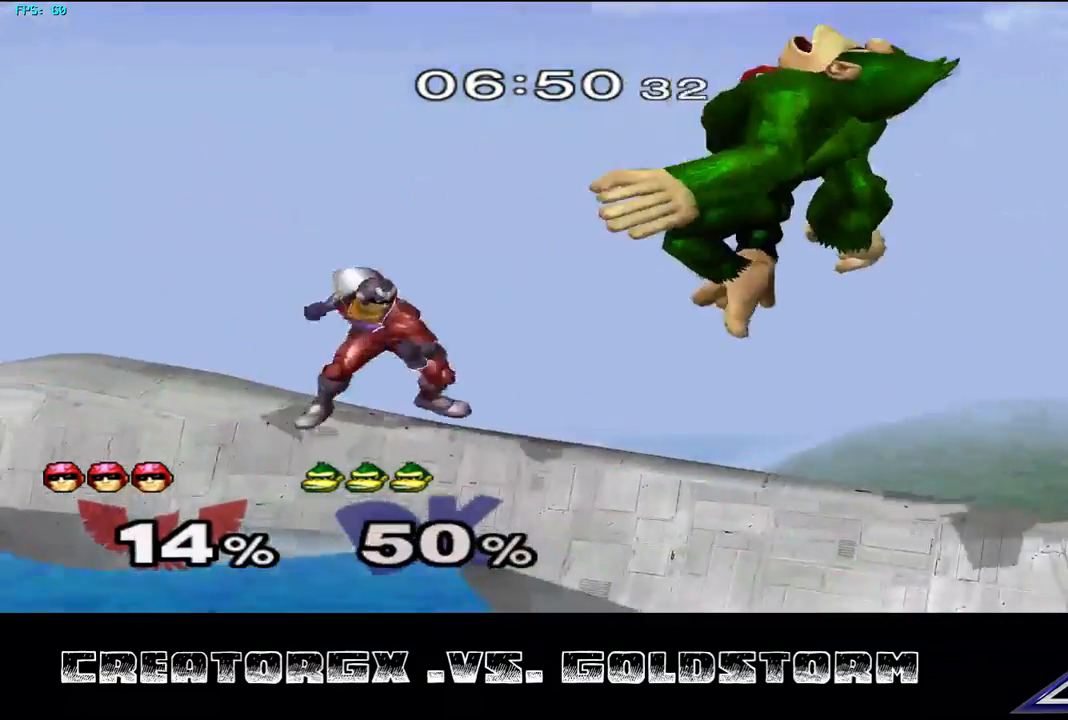
{"buttons": [], "left_stick": "down", "right_stick": "center", "events": [[34, "left_stick", "right"], [337, "left_stick", "center"], [438, "left_stick", "down"]]}
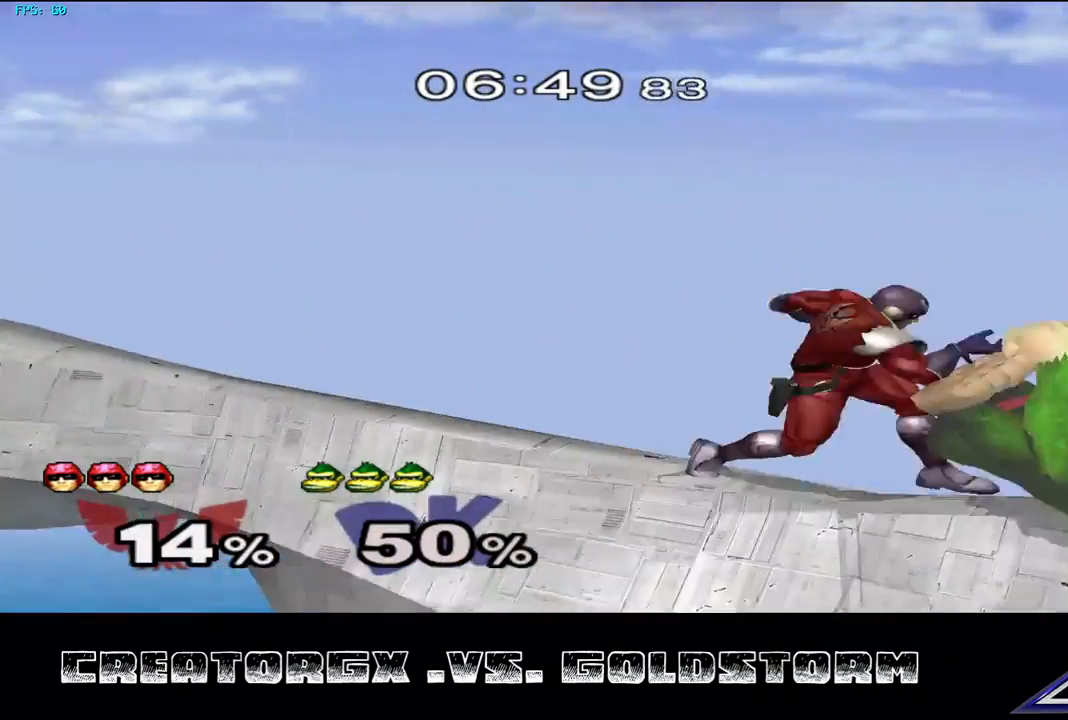
{"buttons": ["A"], "left_stick": "center", "right_stick": "center", "events": [[68, "left_stick", "center"], [169, "left_stick", "down"], [337, "left_stick", "center"], [472, "A", "down"]]}
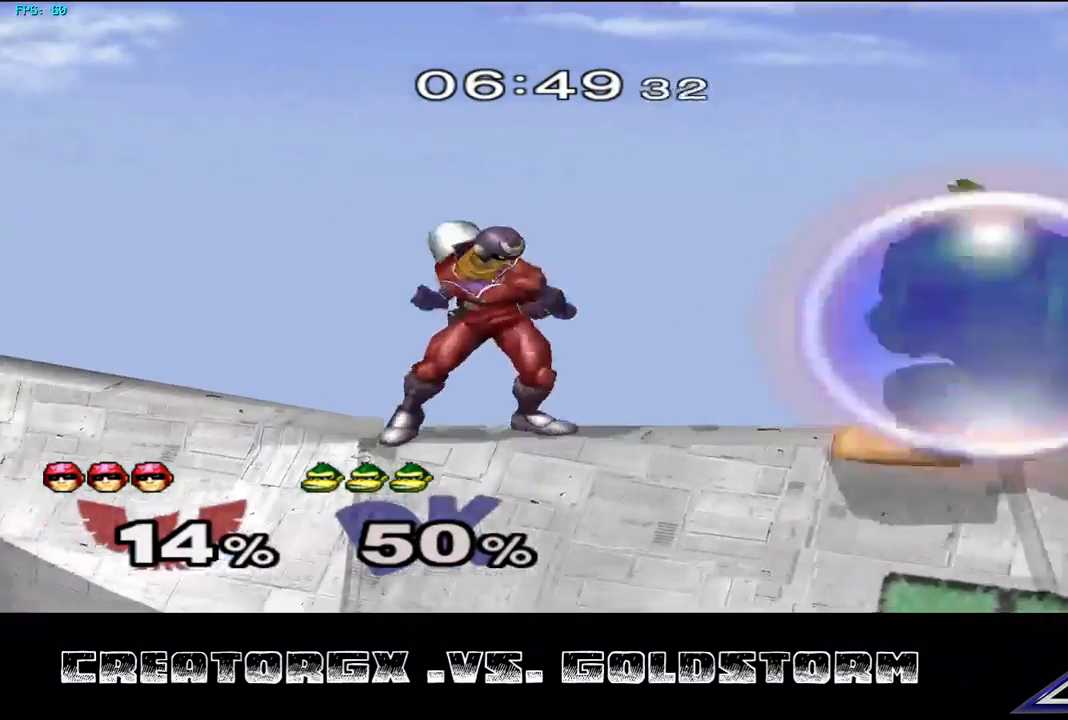
{"buttons": [], "left_stick": "left", "right_stick": "center", "events": [[101, "A", "up"], [169, "A", "down"], [202, "A", "up"], [438, "left_stick", "left"]]}
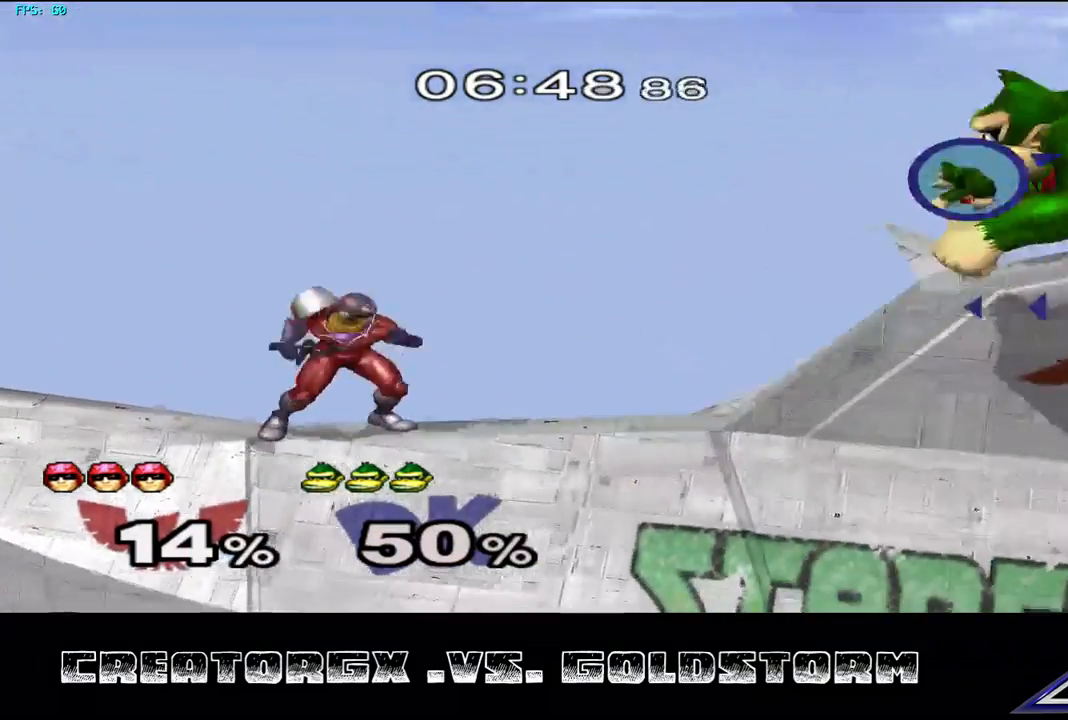
{"buttons": [], "left_stick": "center", "right_stick": "center", "events": [[235, "left_stick", "center"]]}
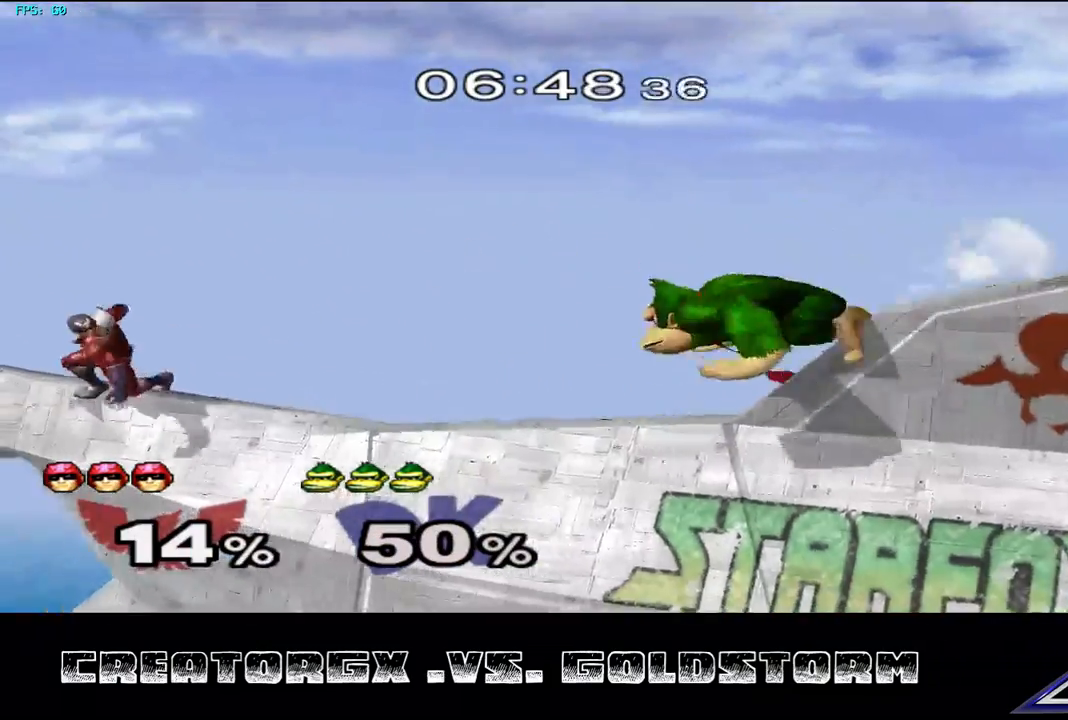
{"buttons": ["B"], "left_stick": "right", "right_stick": "center", "events": [[236, "left_stick", "right"], [505, "B", "down"]]}
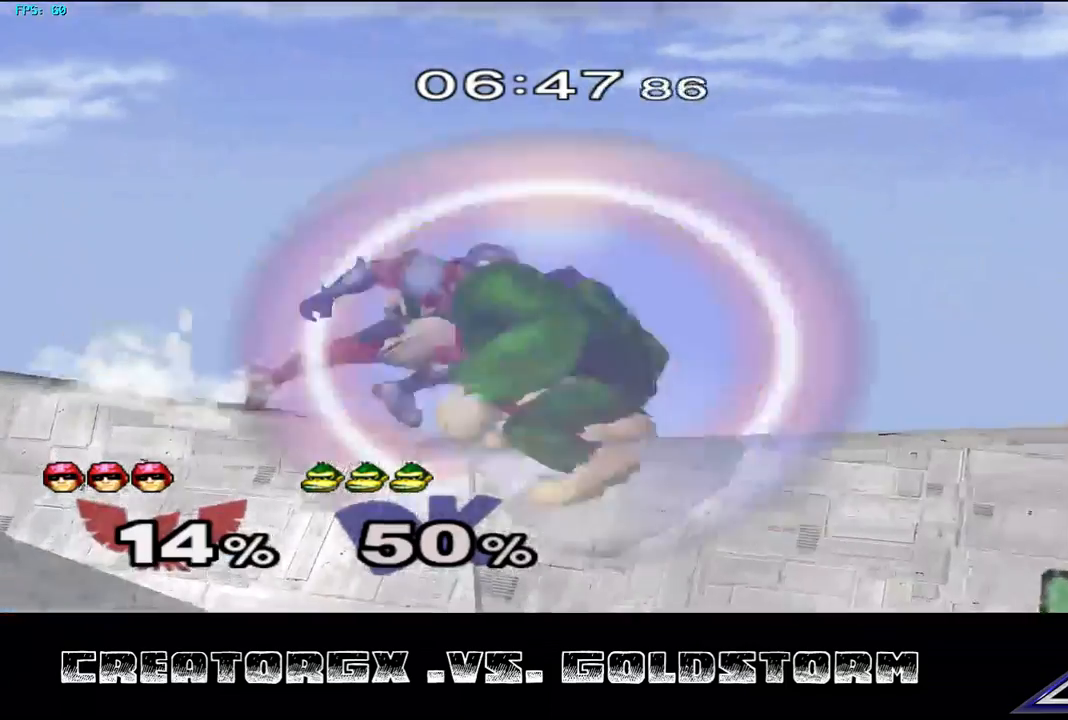
{"buttons": [], "left_stick": "right", "right_stick": "center", "events": [[303, "B", "up"]]}
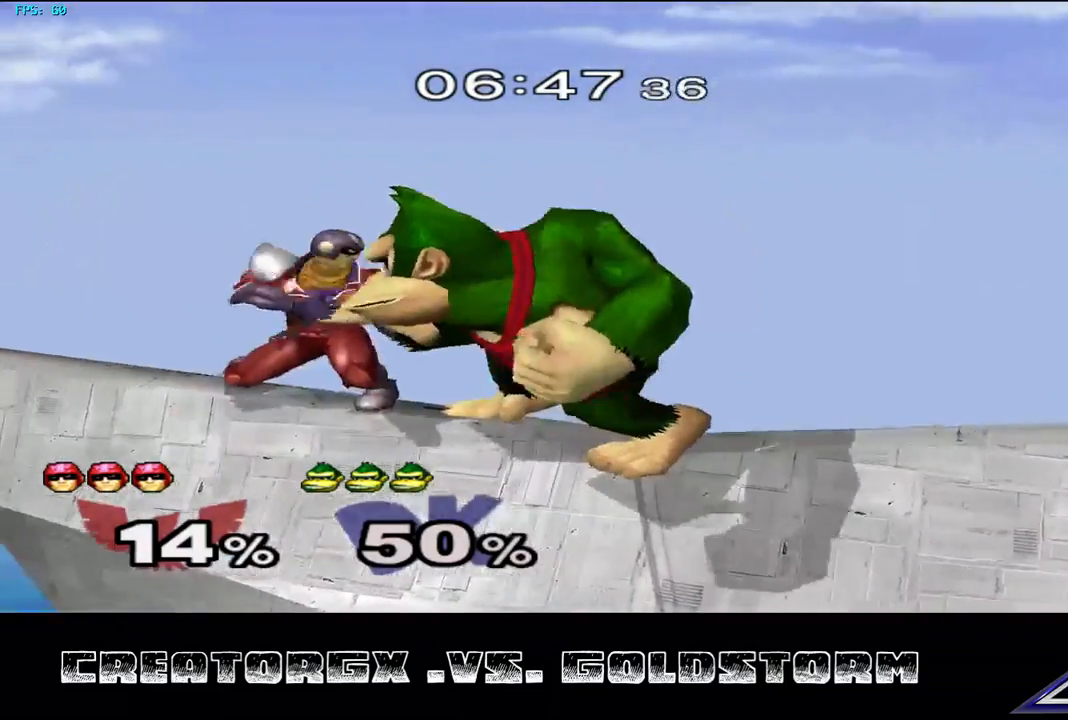
{"buttons": ["A"], "left_stick": "up-left", "right_stick": "center", "events": [[34, "left_stick", "center"], [135, "A", "down"], [202, "A", "up"], [202, "left_stick", "left"], [270, "A", "down"], [371, "X", "down"], [371, "left_stick", "up-left"], [438, "X", "up"], [438, "Y", "down"], [472, "Y", "up"]]}
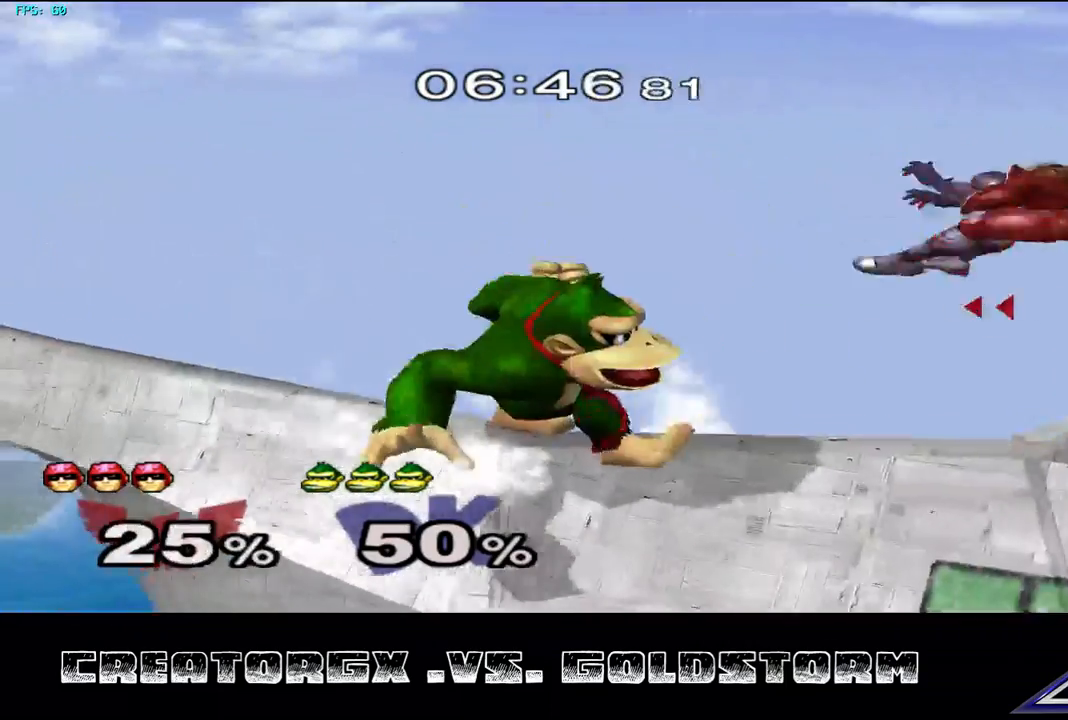
{"buttons": ["Y"], "left_stick": "right", "right_stick": "center", "events": [[34, "Y", "down"], [68, "Y", "up"], [135, "Y", "down"], [202, "left_stick", "left"], [236, "A", "up"], [236, "Y", "up"], [303, "Y", "down"], [371, "Y", "up"], [404, "left_stick", "center"], [438, "Y", "down"], [505, "left_stick", "right"]]}
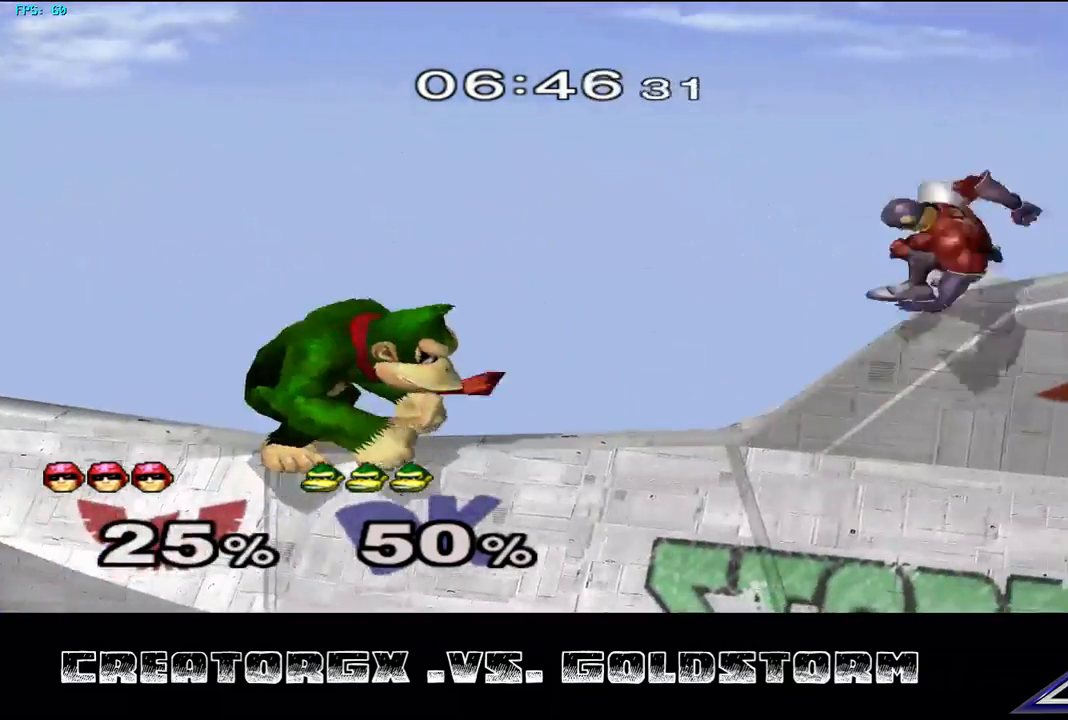
{"buttons": ["Y"], "left_stick": "center", "right_stick": "center", "events": [[101, "Y", "up"], [101, "left_stick", "center"], [236, "Y", "down"], [303, "Y", "up"], [371, "Y", "down"], [371, "left_stick", "right"], [438, "Y", "up"], [438, "left_stick", "center"], [472, "Y", "down"]]}
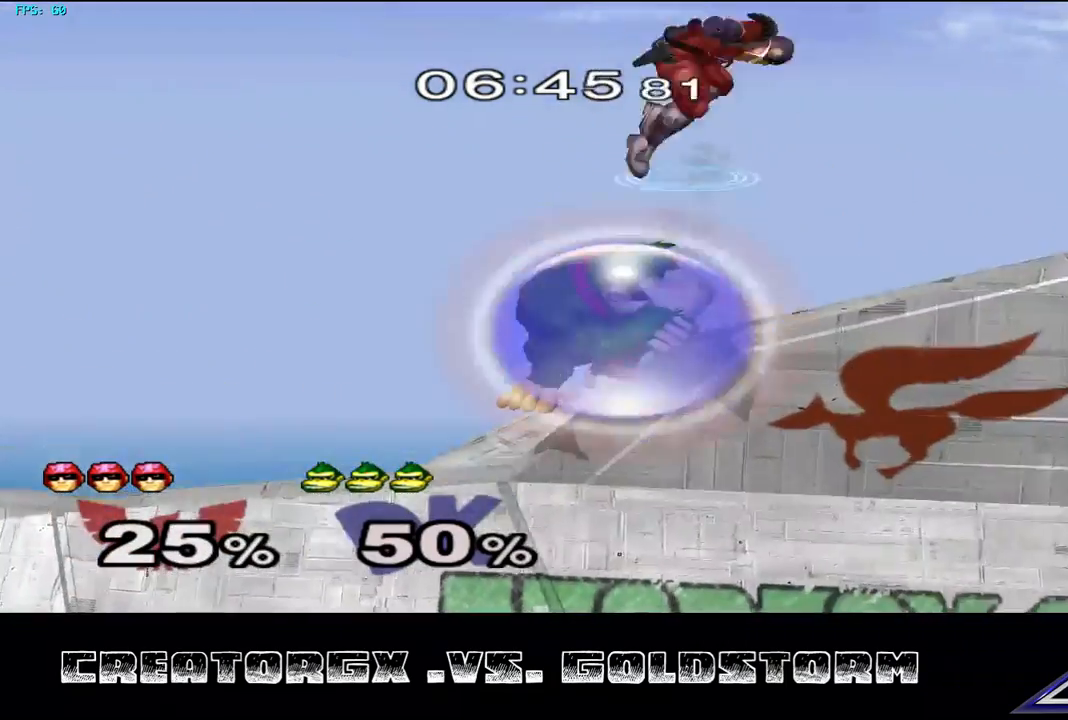
{"buttons": [], "left_stick": "left", "right_stick": "center", "events": [[34, "Y", "up"], [270, "left_stick", "down"], [303, "A", "down"], [371, "left_stick", "left"], [404, "A", "up"]]}